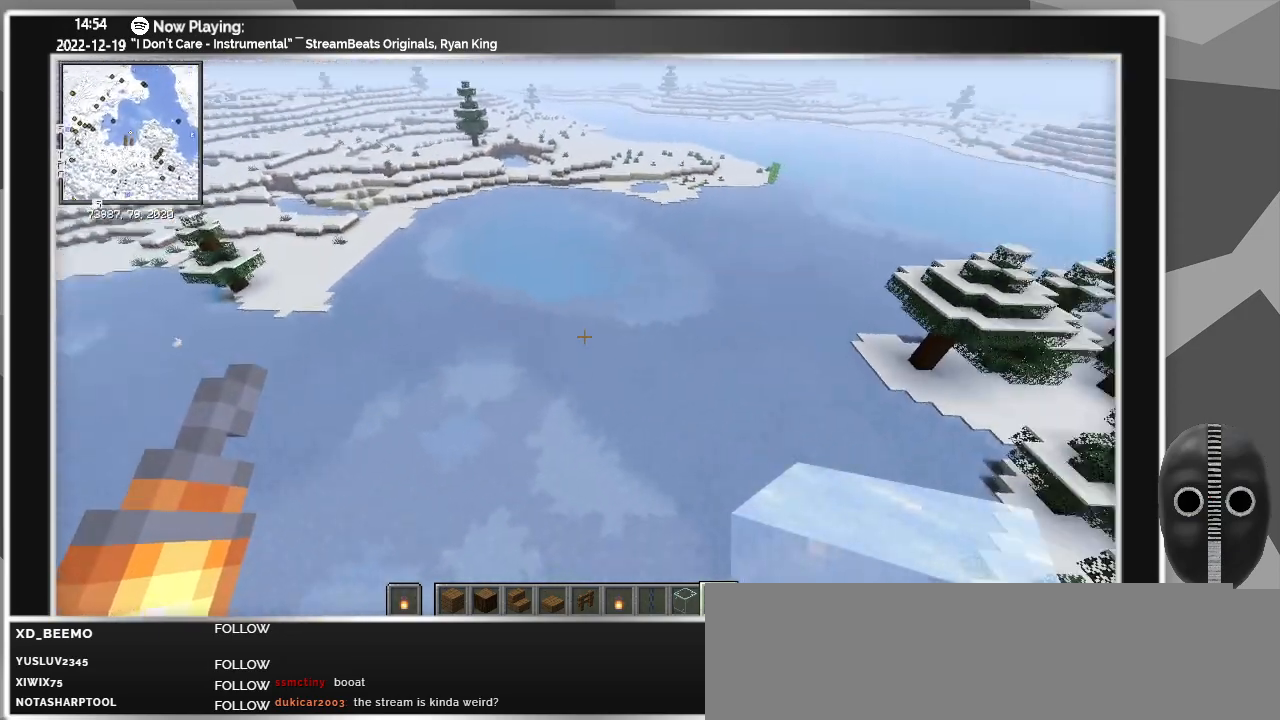
Gameplay with keyboard and mouse; each line is a JSON object with the keys and mouse buttons held at the frame after it. "events" lists presses ("down") and releases ("up") of "a", "ctrl", "d", "escape", "f1", "f10", "f11", "f12", "f2", "f3", "f4", "f5", "f6", "f7", "f8", "f9", "s", "shift", "space", "tab", "w", "mouse_left", "mouse_wheel" and "mouse_right" between this image and that frame as [ms after this image, input, new state], when the widget could be followed in between. "mouse_left", "mouse_wheel", "mouse_right" = the "left", "wheel", "right" buttons of the "mouse" list. No other keys are recorded. Fast repeated clicks can show as one long hold. "wheel" means that the mouse wheel is clicked or scrolled. Mouse movement is not recorded.
{"keys": ["w"], "mouse": [], "events": []}
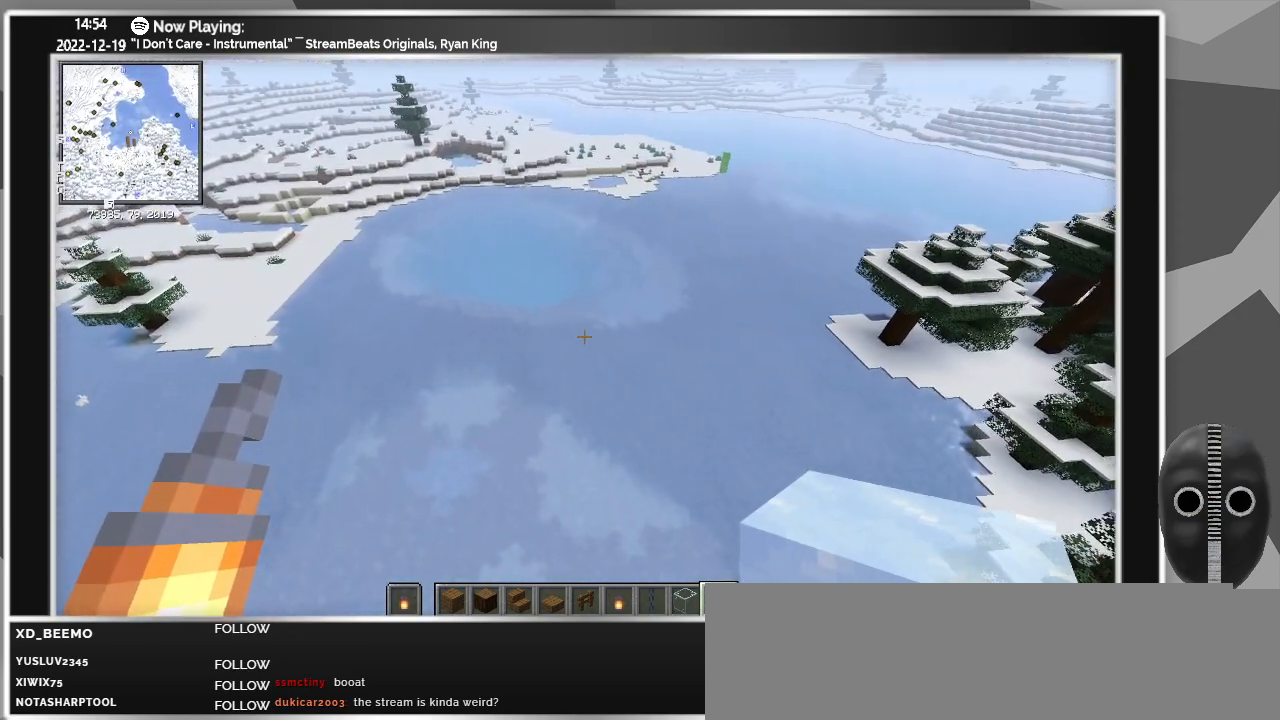
{"keys": ["w"], "mouse": [], "events": []}
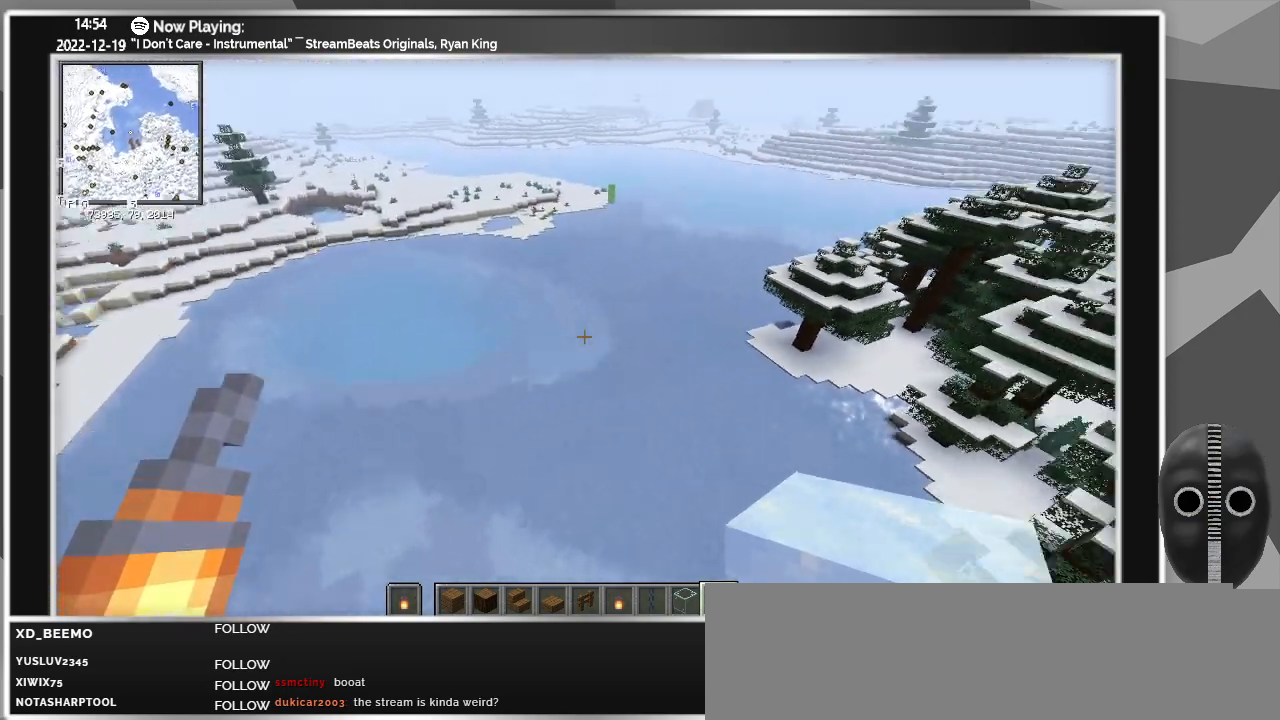
{"keys": ["w"], "mouse": [], "events": []}
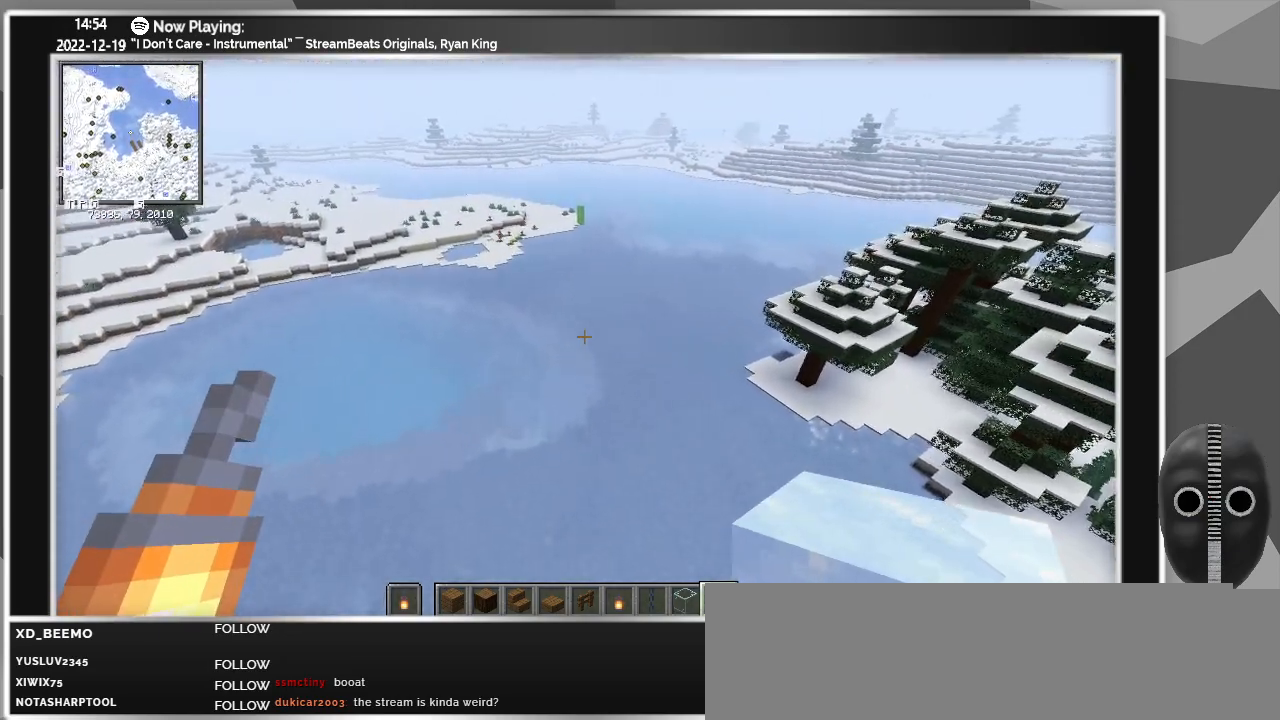
{"keys": ["a", "w"], "mouse": [], "events": [[167, "a", "down"]]}
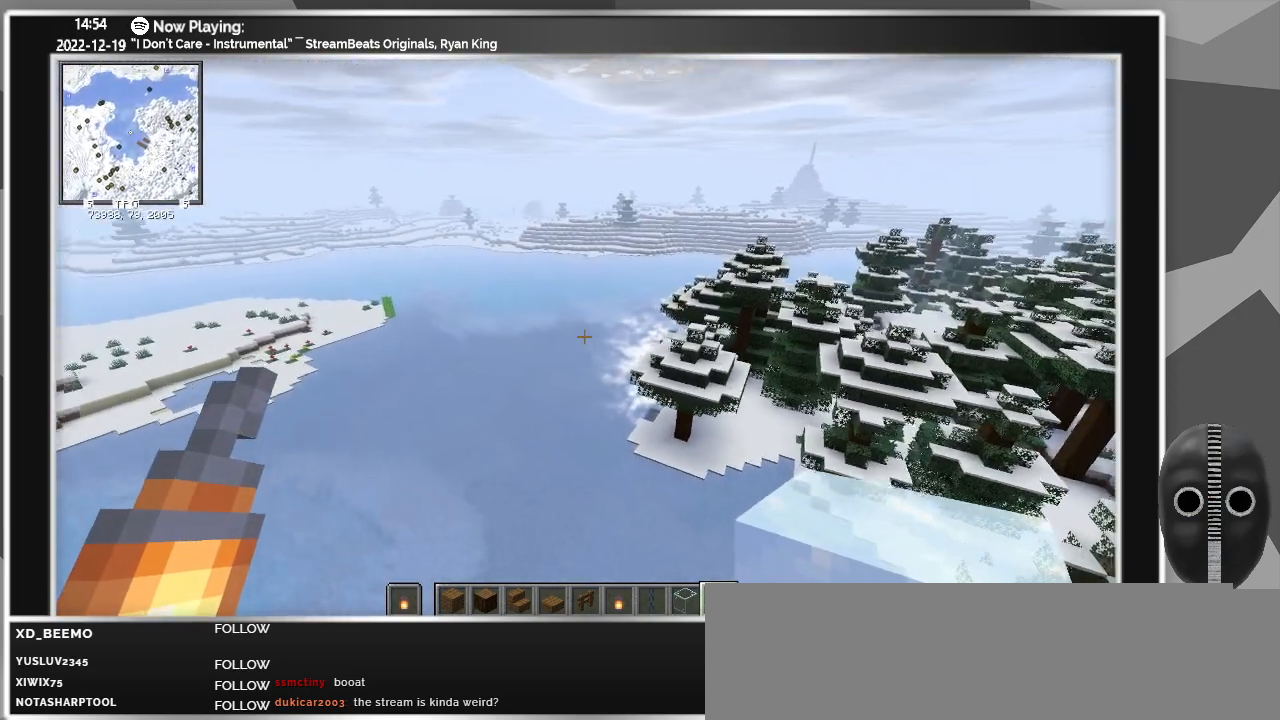
{"keys": ["a", "w"], "mouse": [], "events": []}
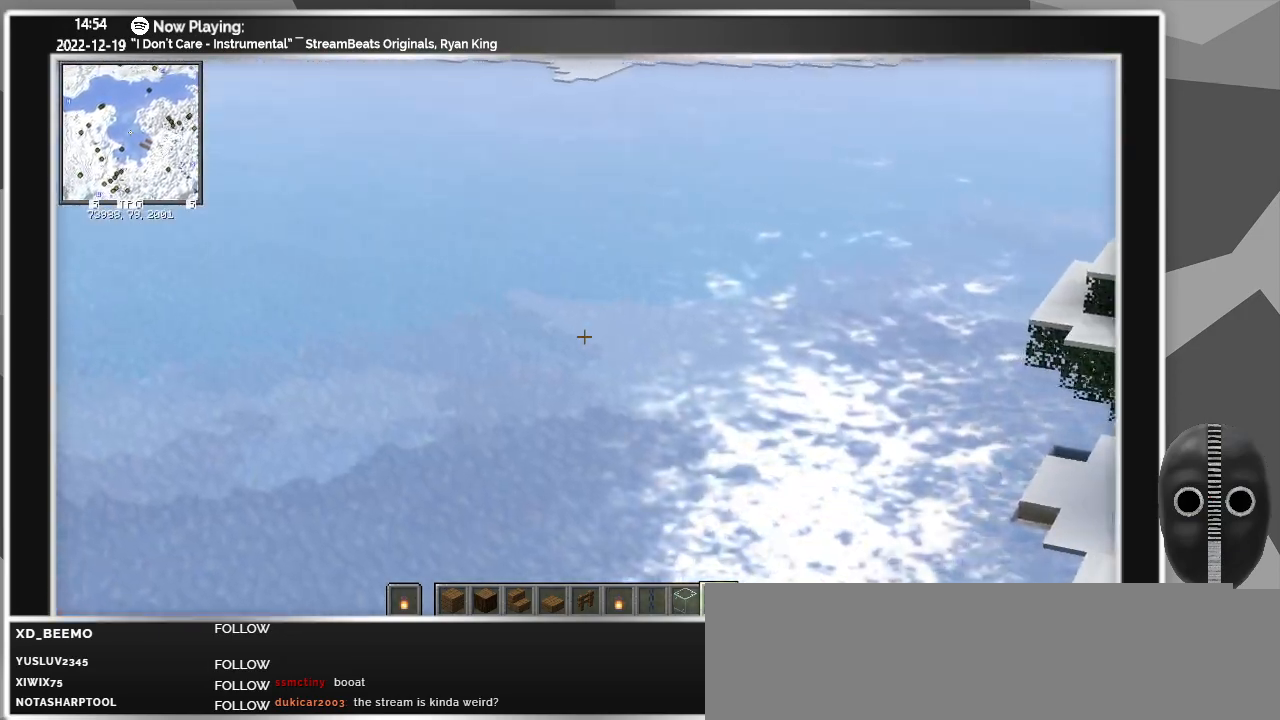
{"keys": ["a", "w"], "mouse": [], "events": []}
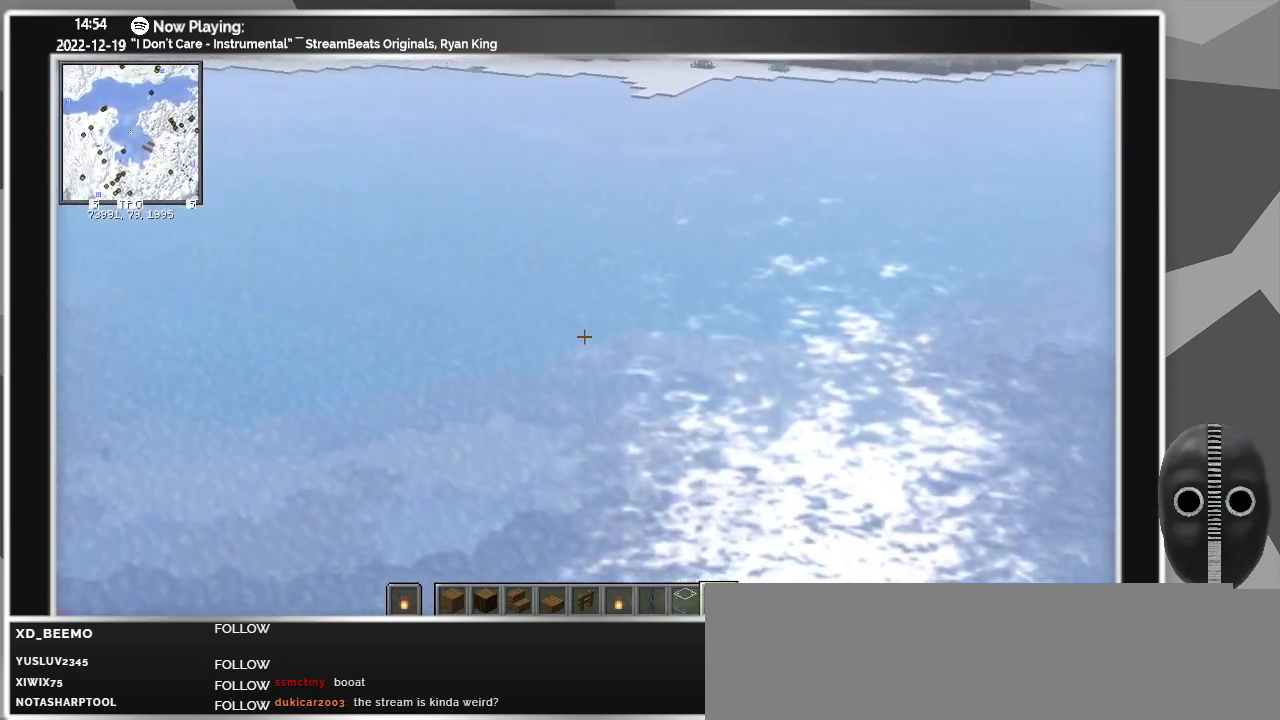
{"keys": ["a", "w"], "mouse": [], "events": []}
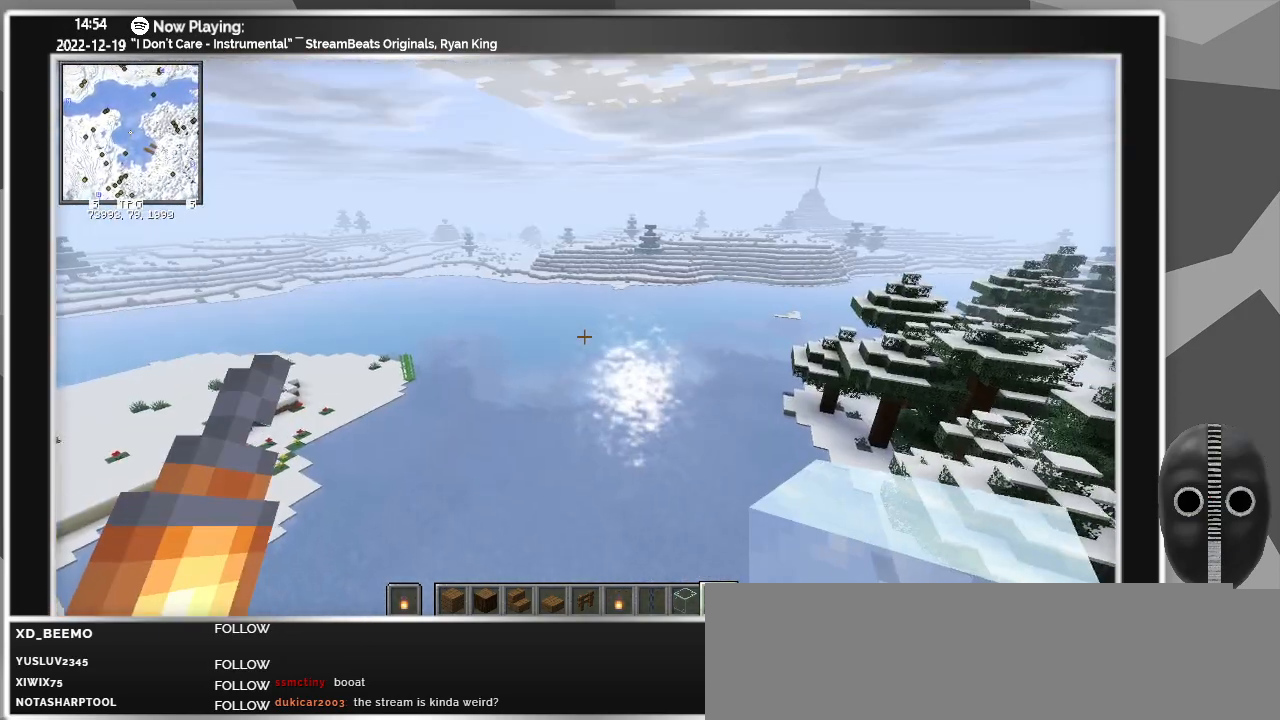
{"keys": ["a"], "mouse": [], "events": [[317, "w", "up"]]}
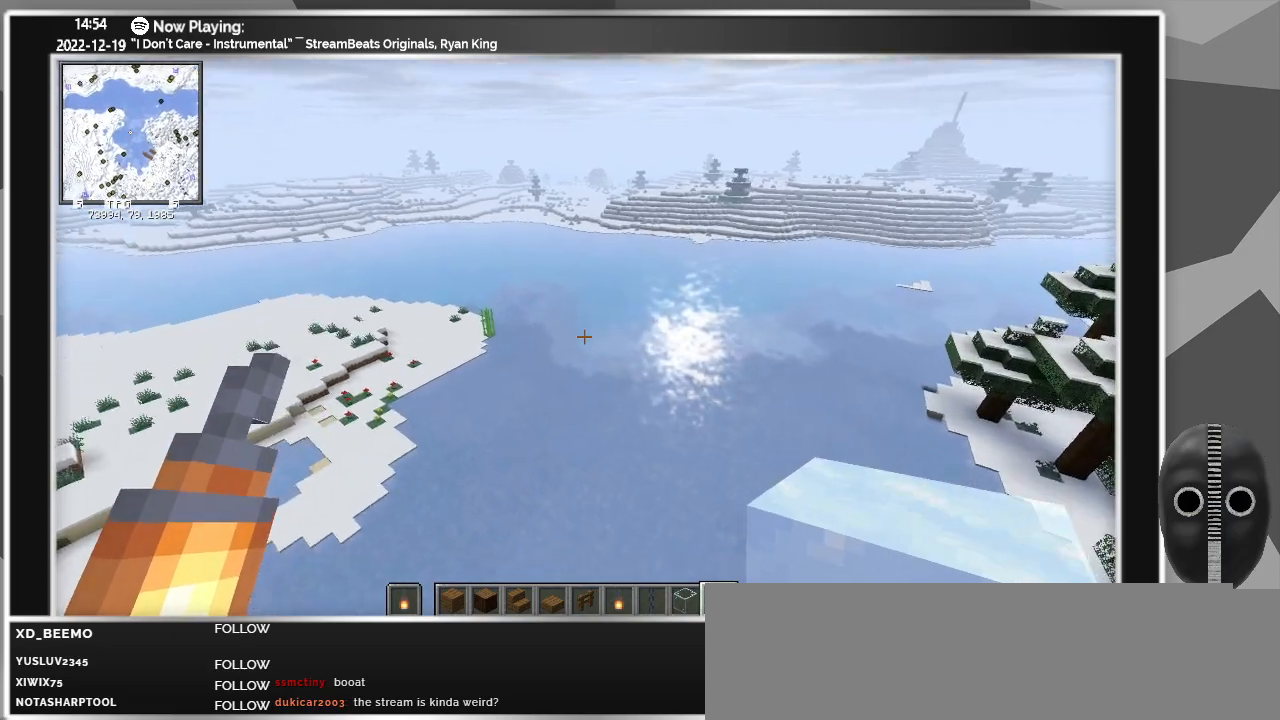
{"keys": [], "mouse": [], "events": [[100, "a", "up"]]}
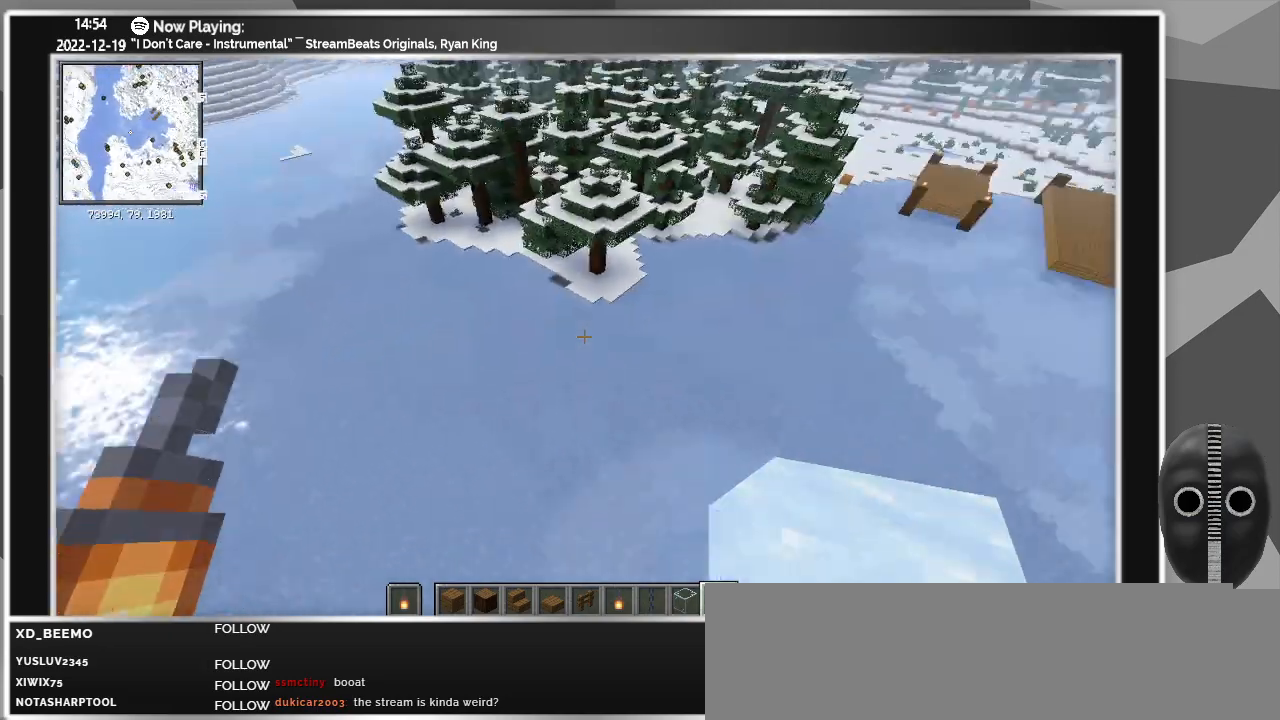
{"keys": ["ctrl", "w"], "mouse": [], "events": [[17, "d", "down"], [200, "w", "down"], [350, "d", "up"], [483, "ctrl", "down"]]}
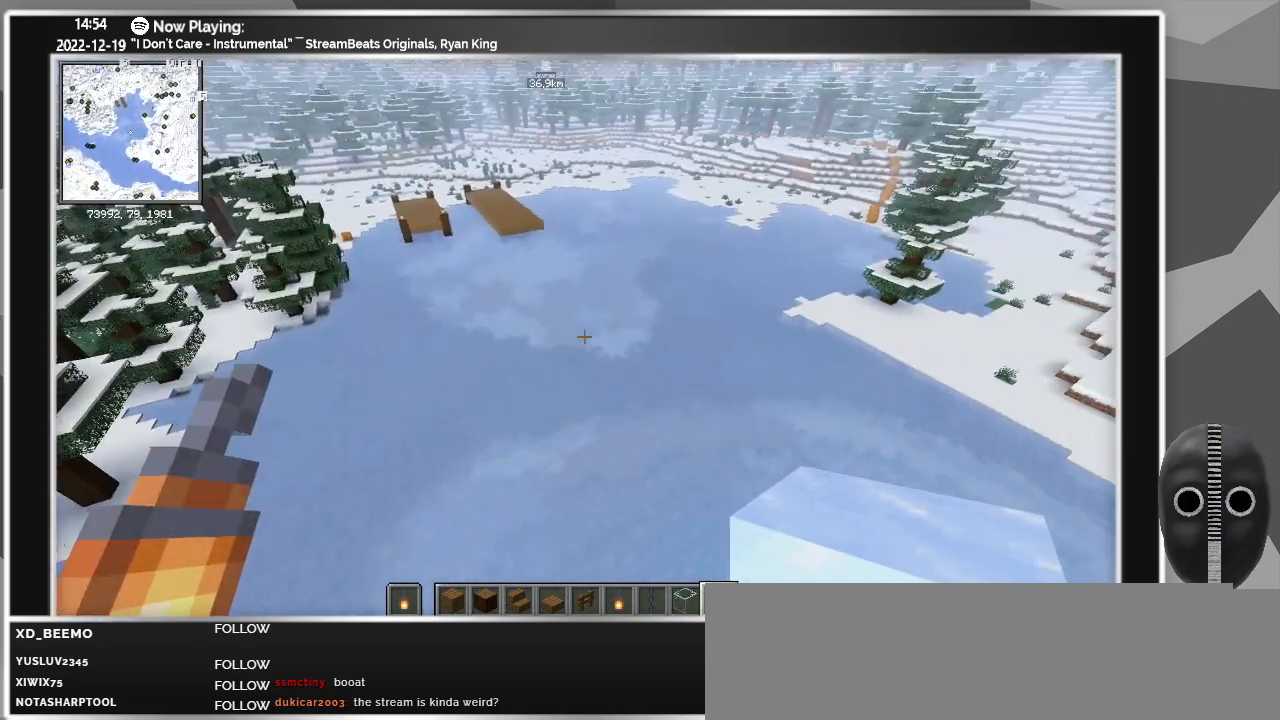
{"keys": ["w"], "mouse": [], "events": [[267, "ctrl", "up"]]}
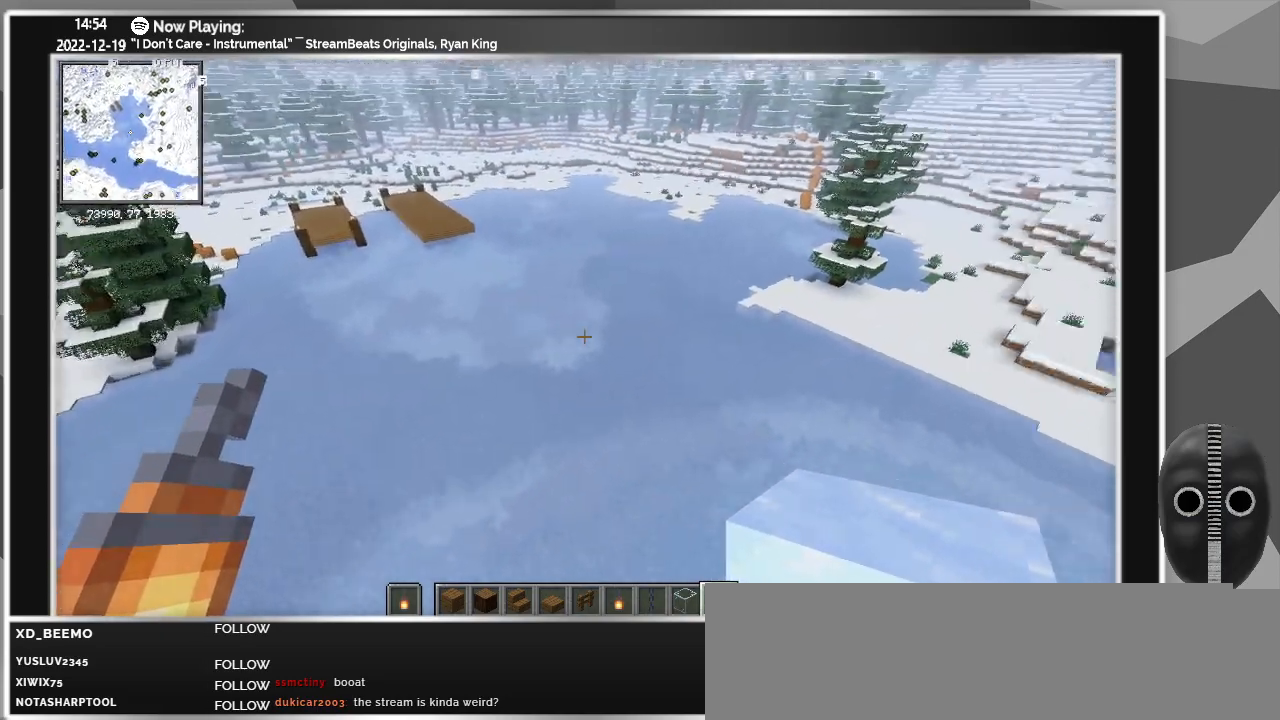
{"keys": ["a", "w"], "mouse": [], "events": [[233, "a", "down"]]}
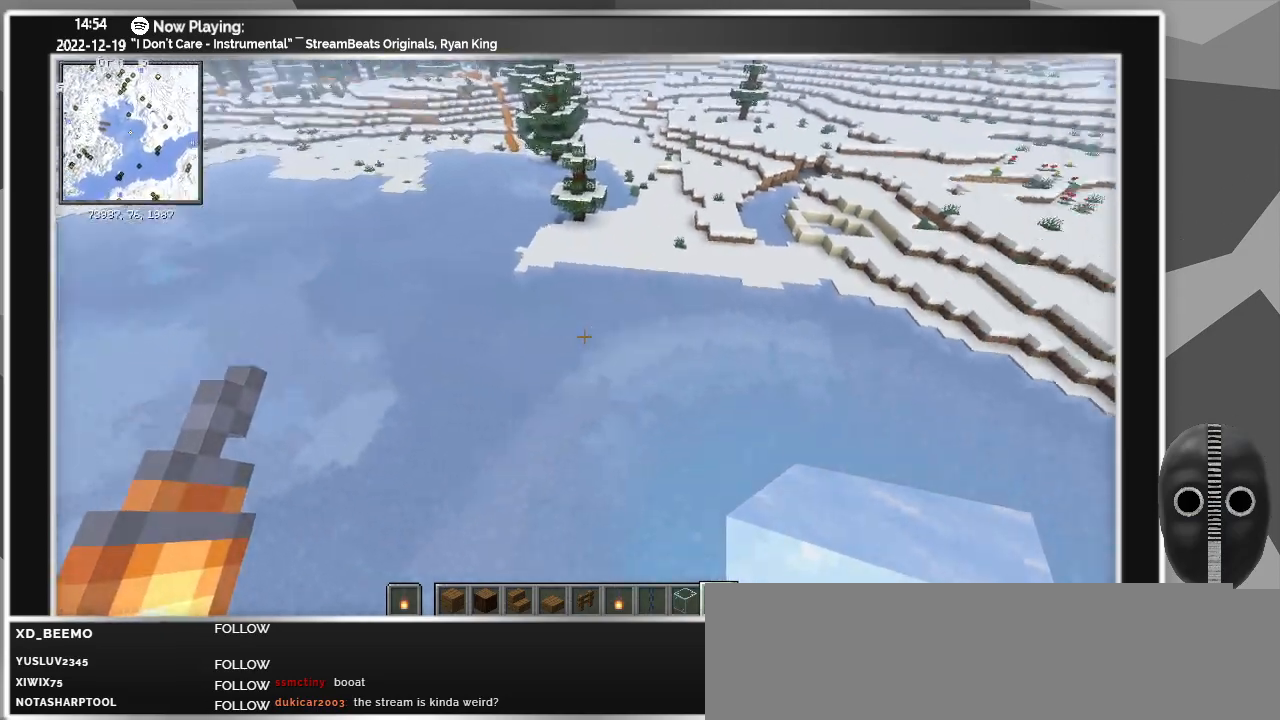
{"keys": ["a", "ctrl"], "mouse": [], "events": [[67, "ctrl", "down"], [300, "w", "up"]]}
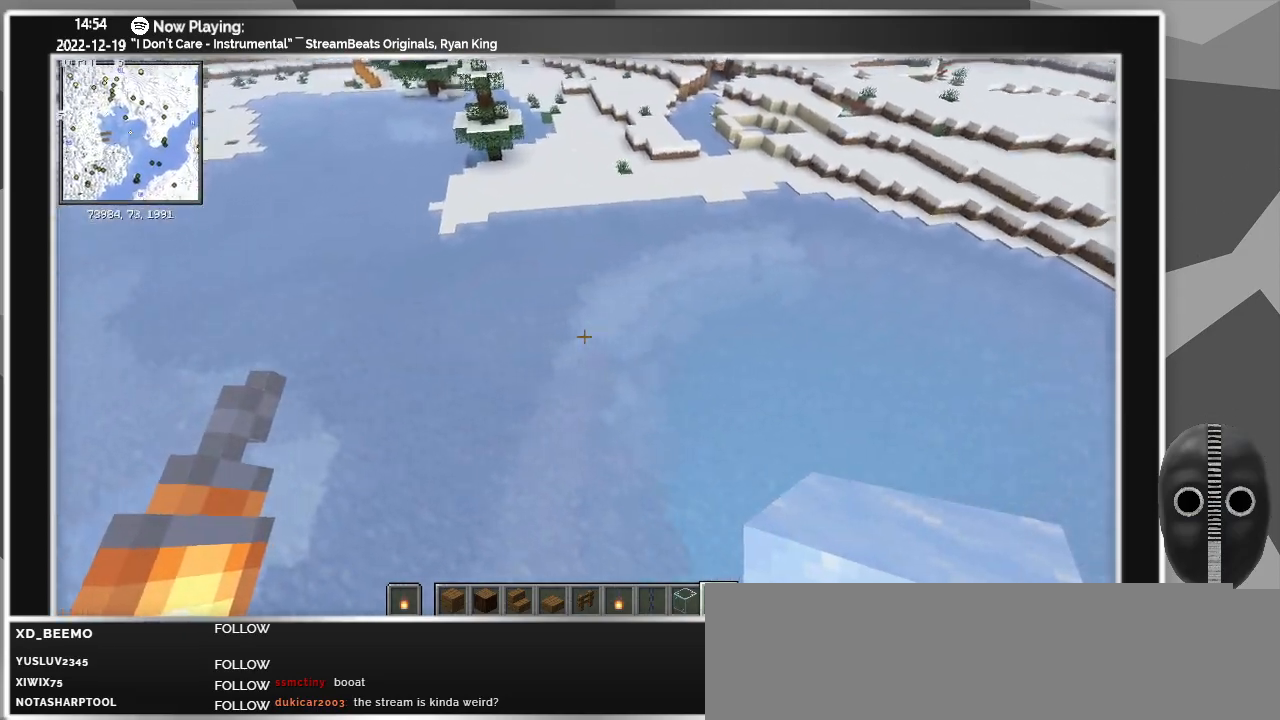
{"keys": ["a", "w"], "mouse": [], "events": [[217, "w", "down"], [367, "ctrl", "up"]]}
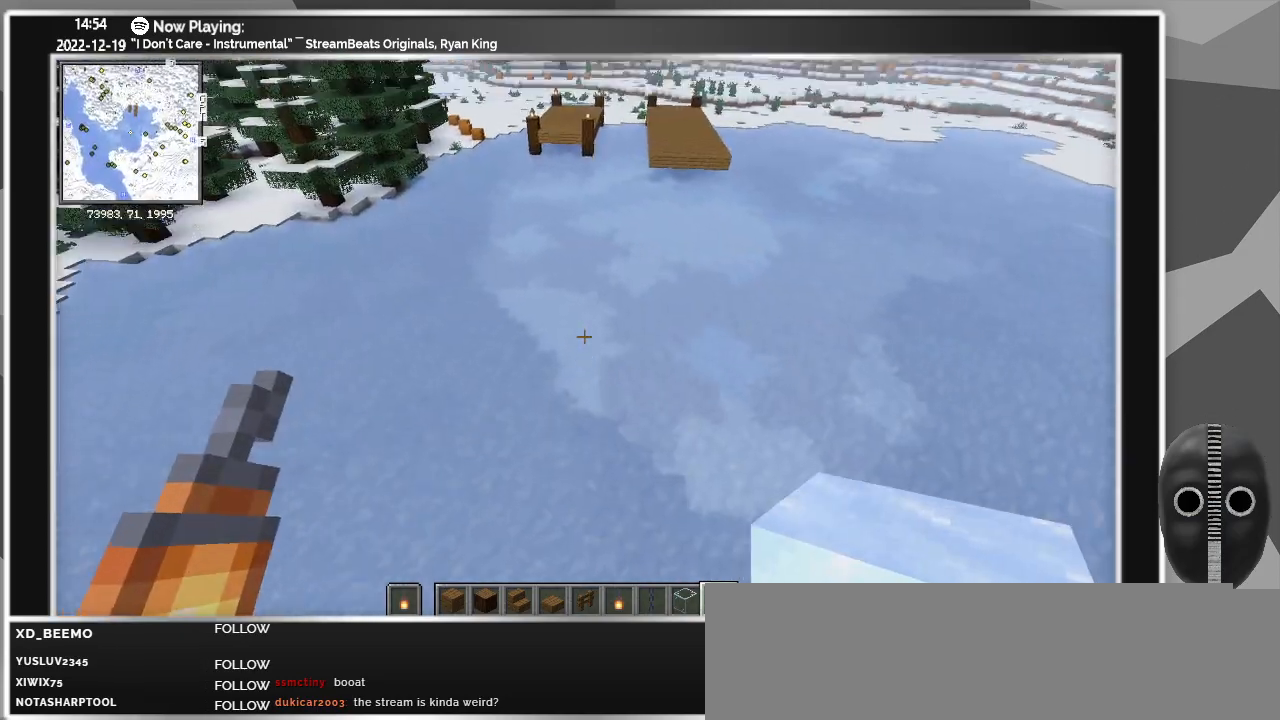
{"keys": ["ctrl", "w"], "mouse": [], "events": [[50, "a", "up"], [333, "ctrl", "down"]]}
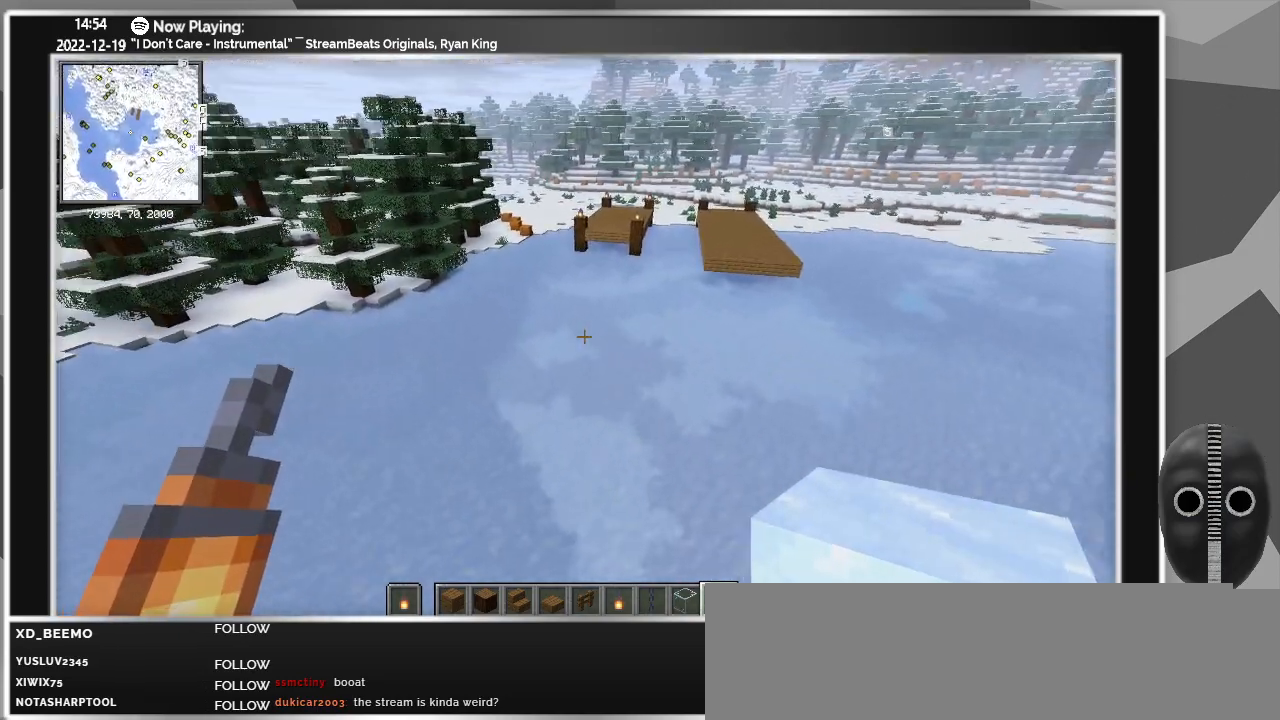
{"keys": ["w"], "mouse": [], "events": [[67, "ctrl", "up"]]}
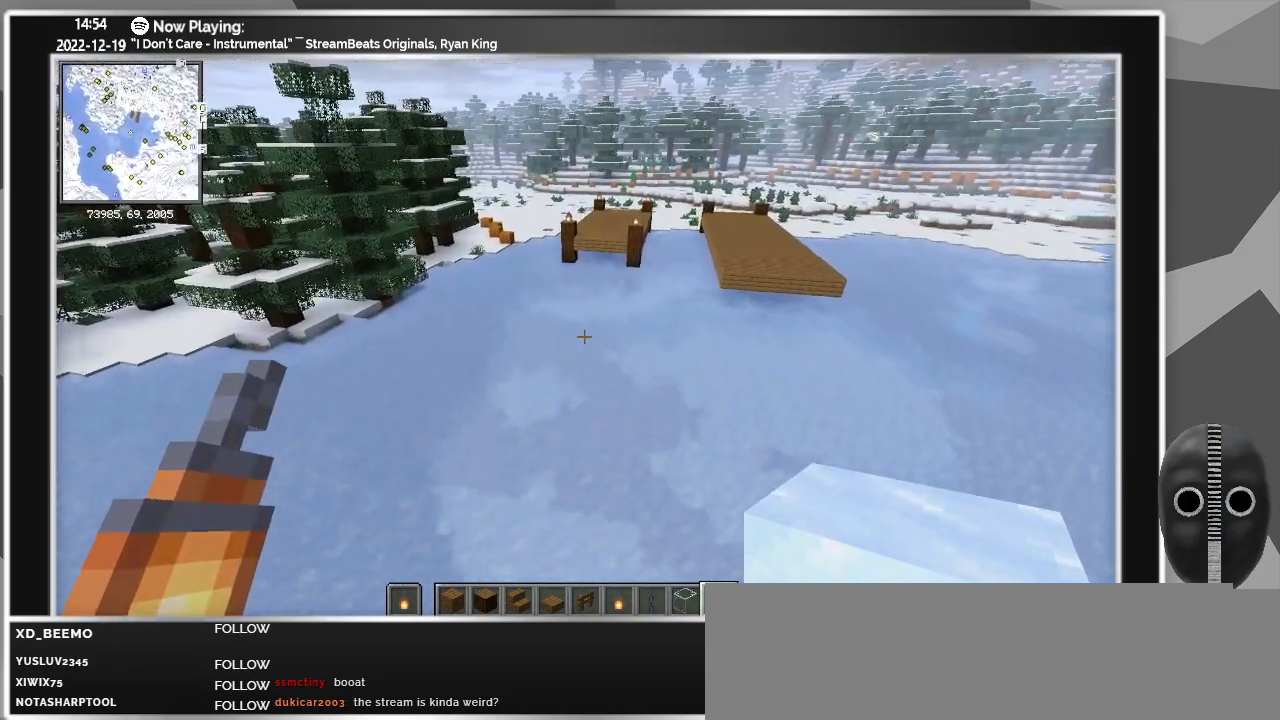
{"keys": ["w"], "mouse": [], "events": []}
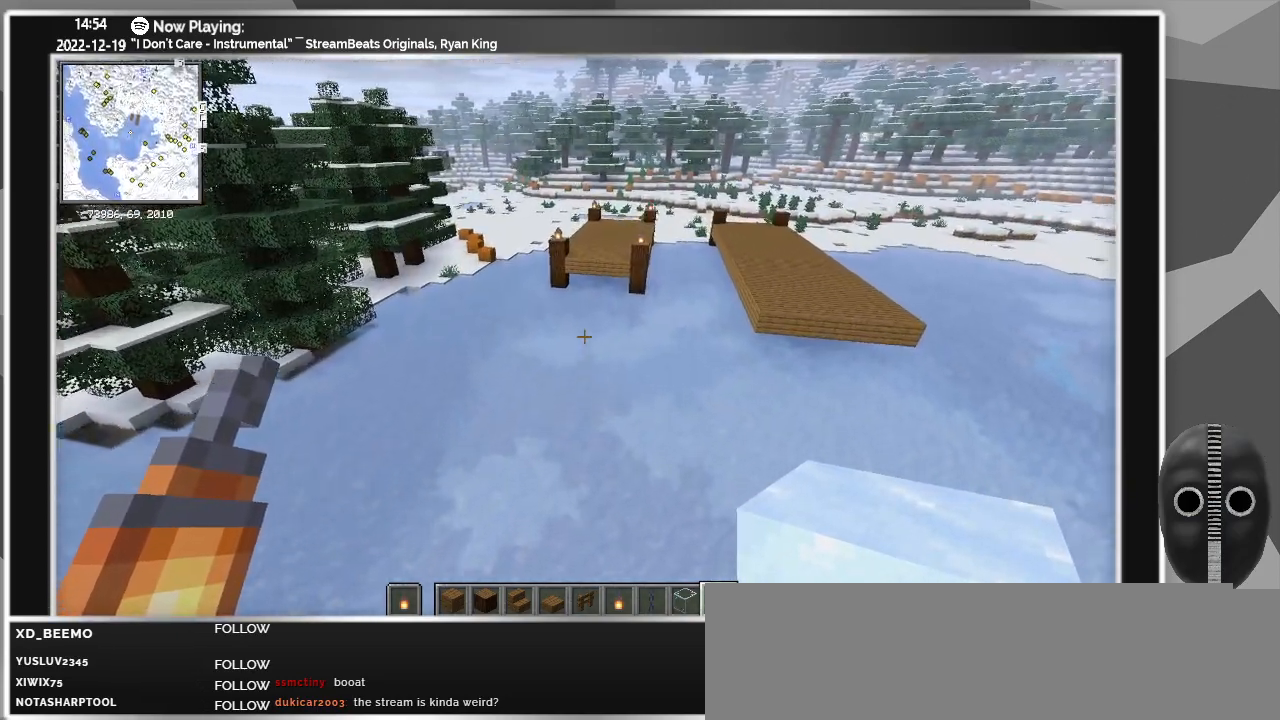
{"keys": ["ctrl", "w"], "mouse": [], "events": [[133, "ctrl", "down"]]}
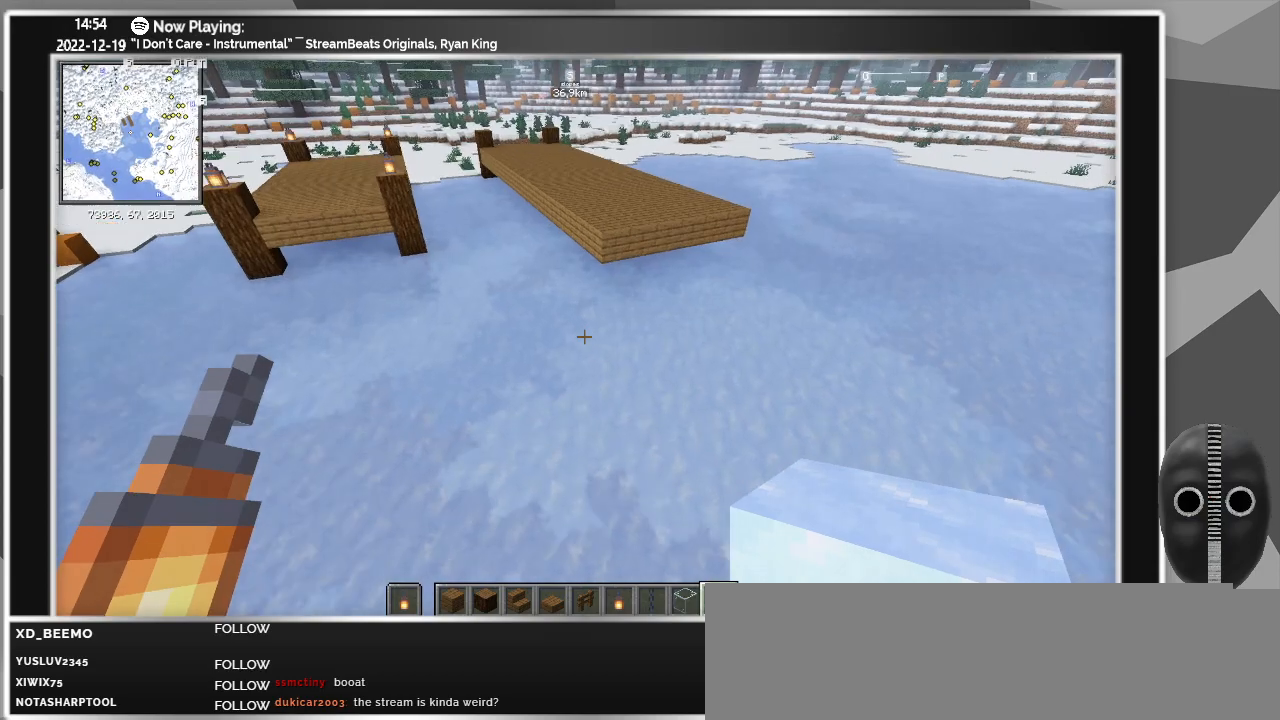
{"keys": [], "mouse": [], "events": [[117, "ctrl", "up"], [433, "w", "up"]]}
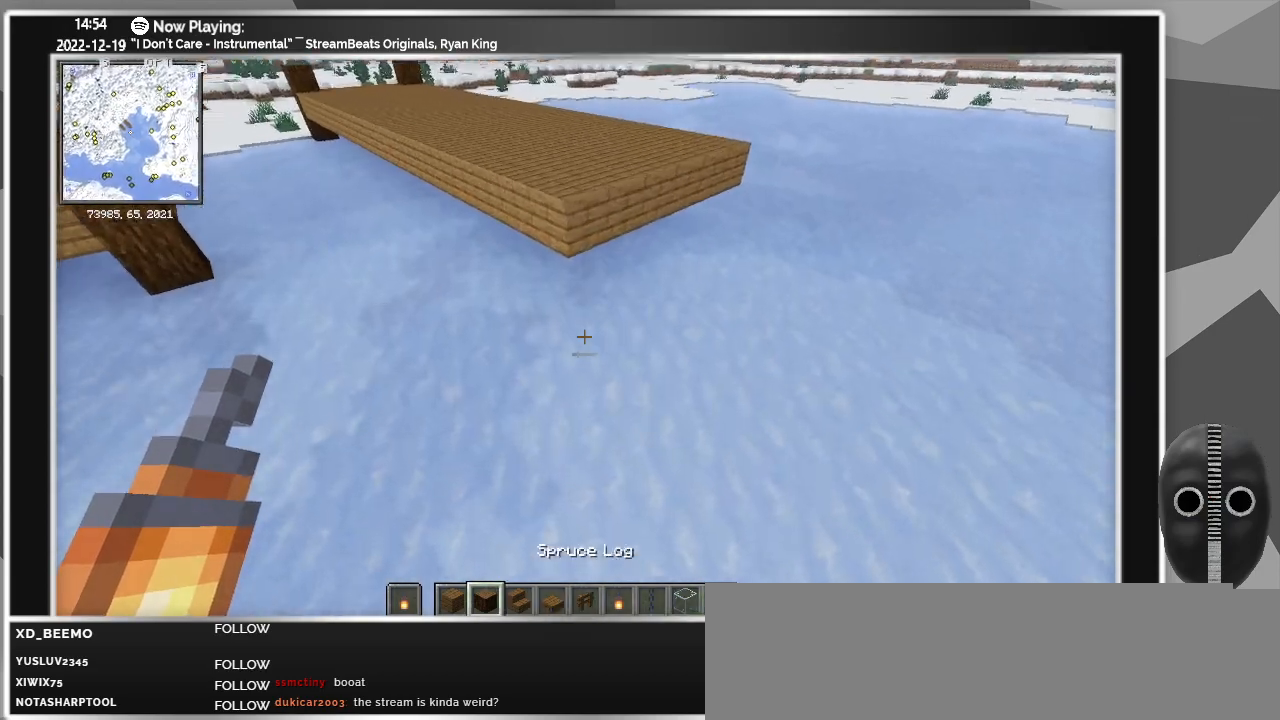
{"keys": ["w"], "mouse": [], "events": [[317, "w", "down"]]}
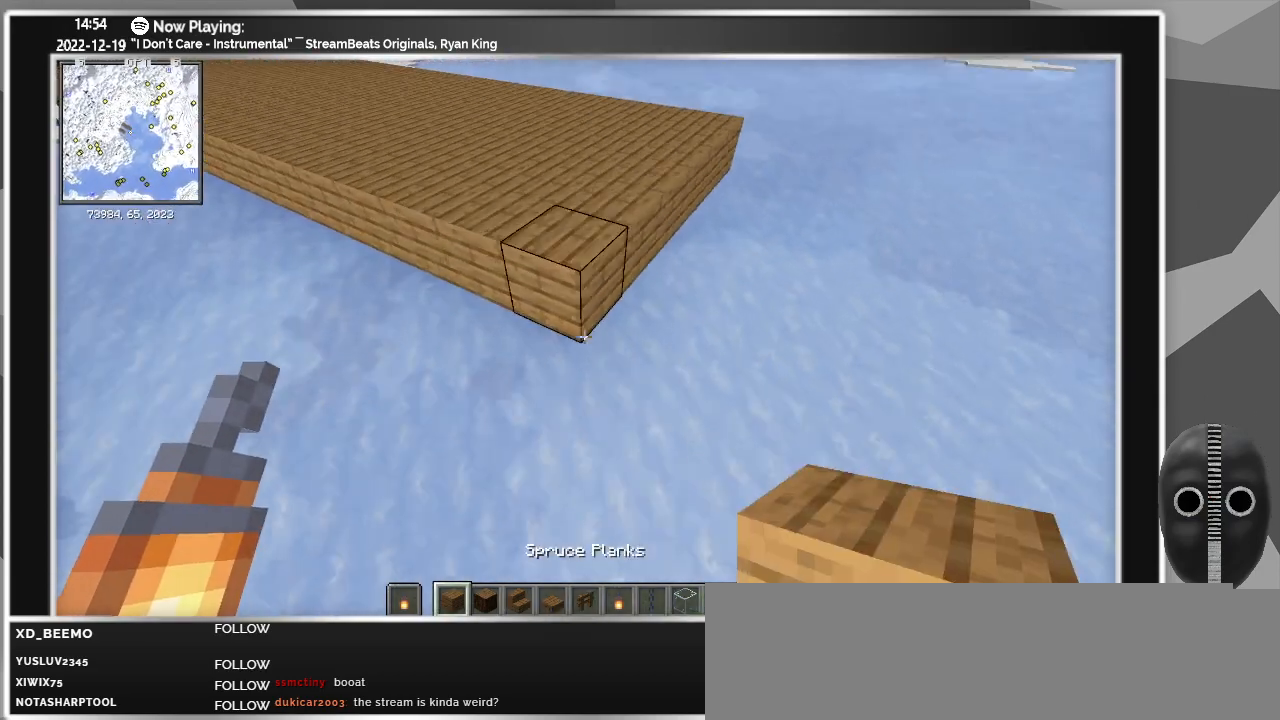
{"keys": [], "mouse": [], "events": [[233, "w", "up"]]}
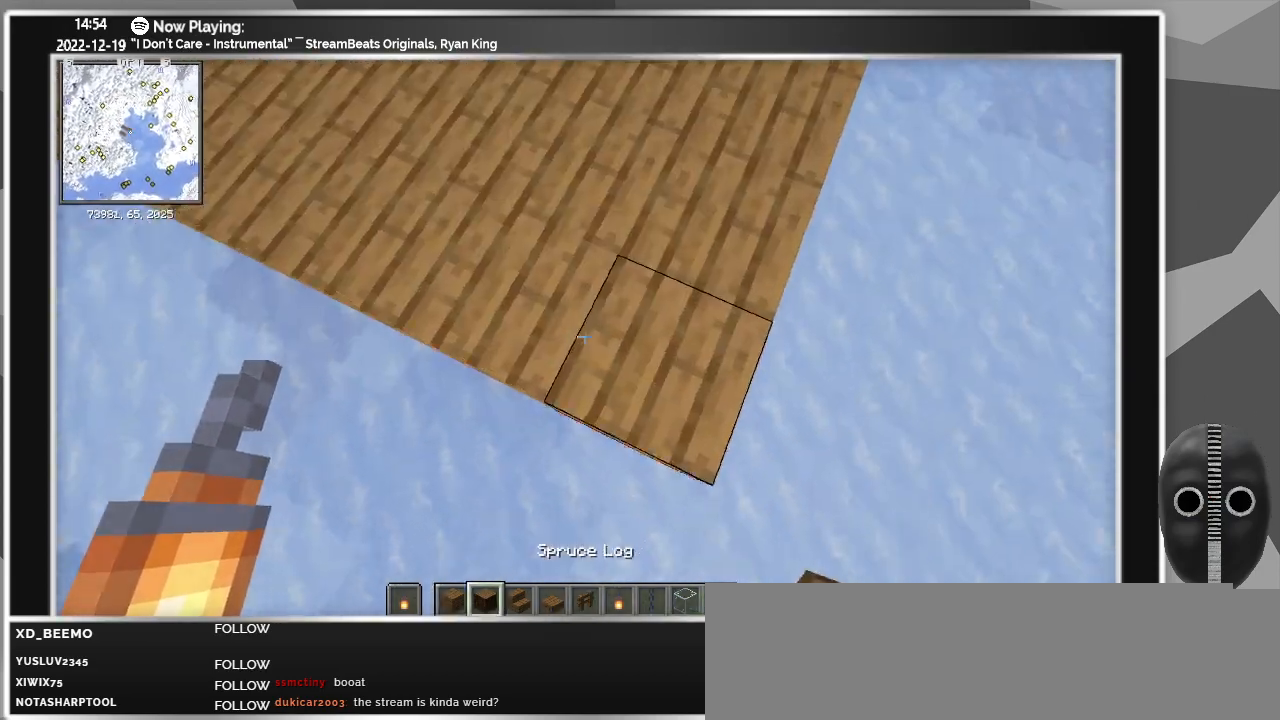
{"keys": [], "mouse": ["left"], "events": [[67, "s", "down"], [100, "d", "down"], [300, "d", "up"], [300, "s", "up"], [483, "mouse_left", "down"]]}
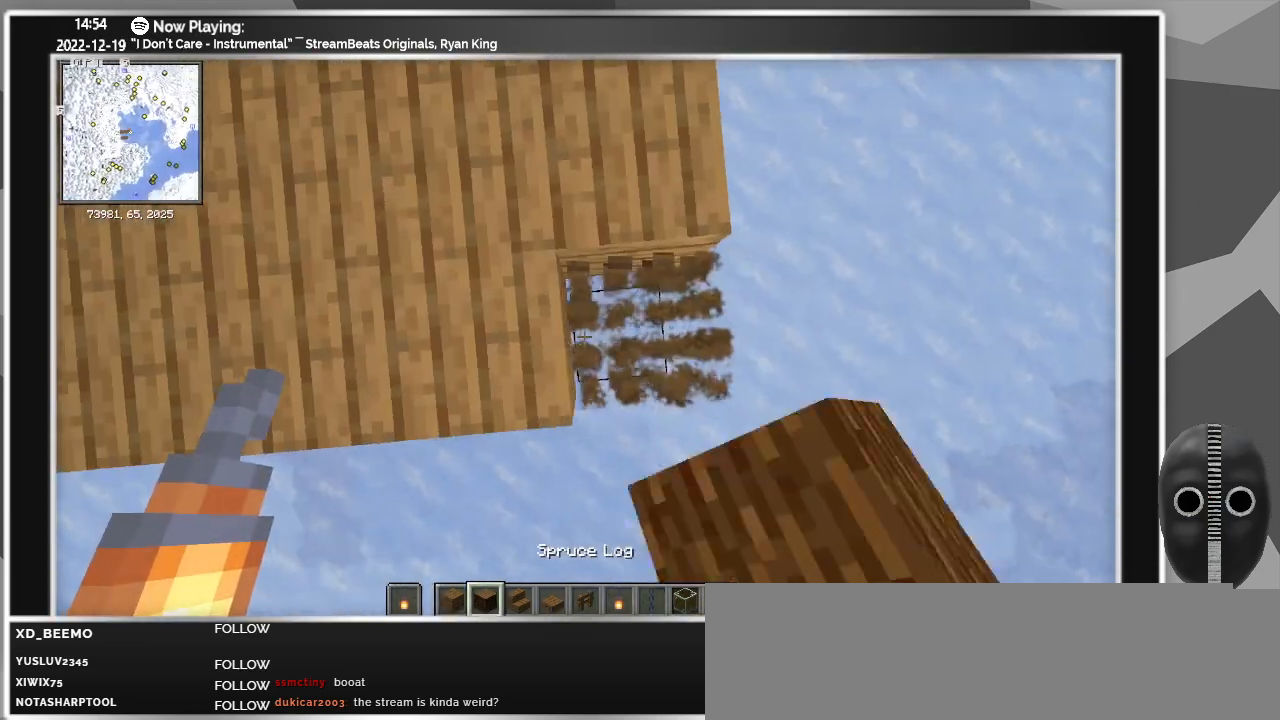
{"keys": ["ctrl"], "mouse": [], "events": [[83, "mouse_left", "up"], [400, "ctrl", "down"]]}
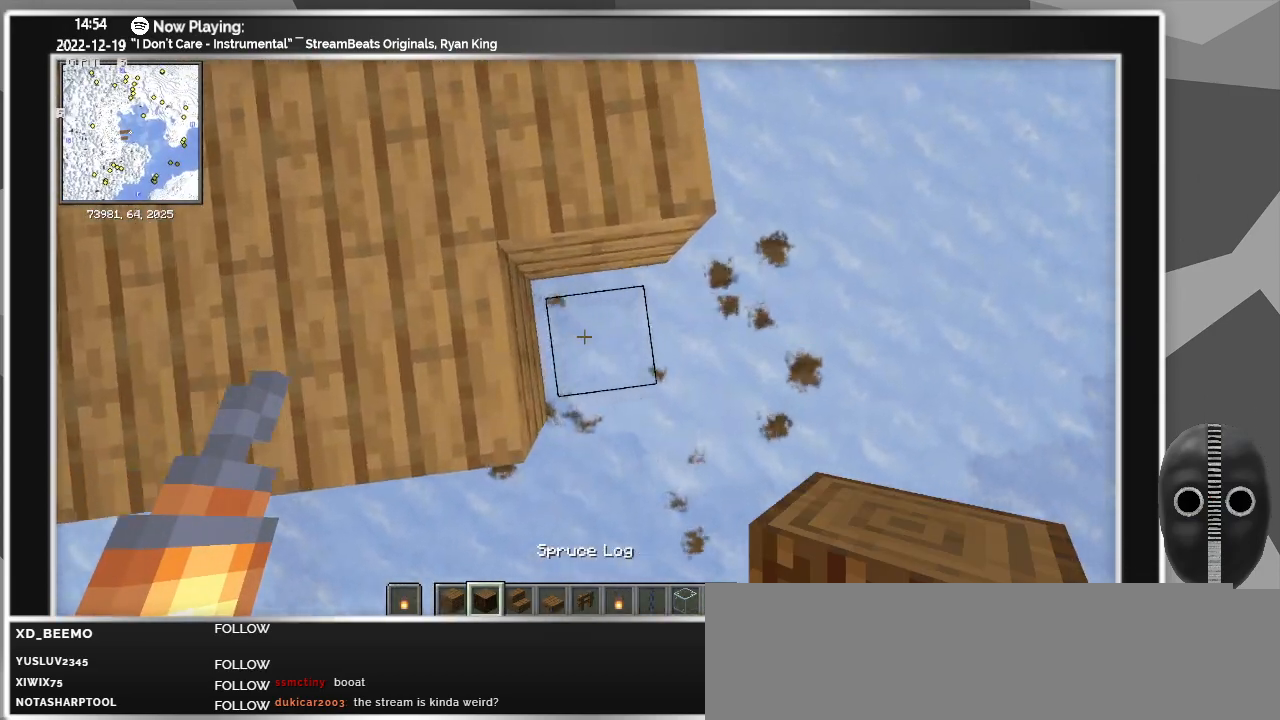
{"keys": ["ctrl"], "mouse": [], "events": [[100, "mouse_left", "down"], [133, "ctrl", "up"], [183, "mouse_left", "up"], [467, "ctrl", "down"]]}
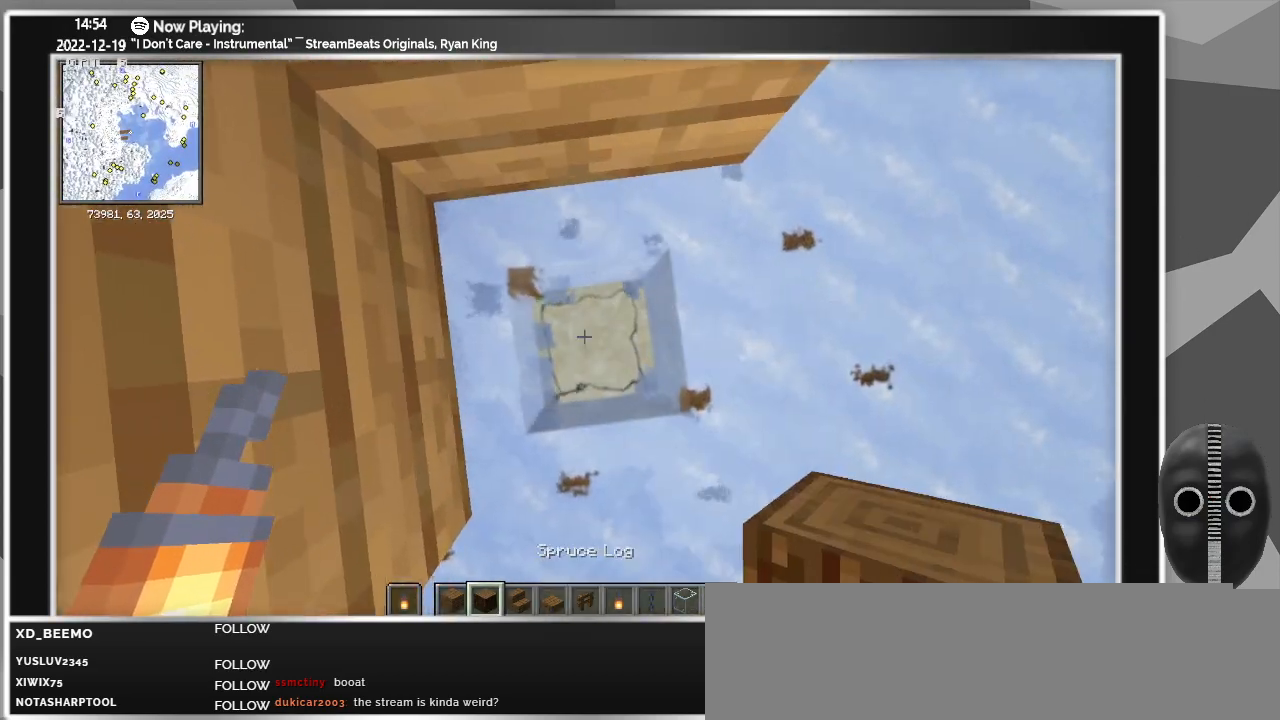
{"keys": [], "mouse": [], "events": [[150, "ctrl", "up"], [350, "ctrl", "down"], [483, "ctrl", "up"]]}
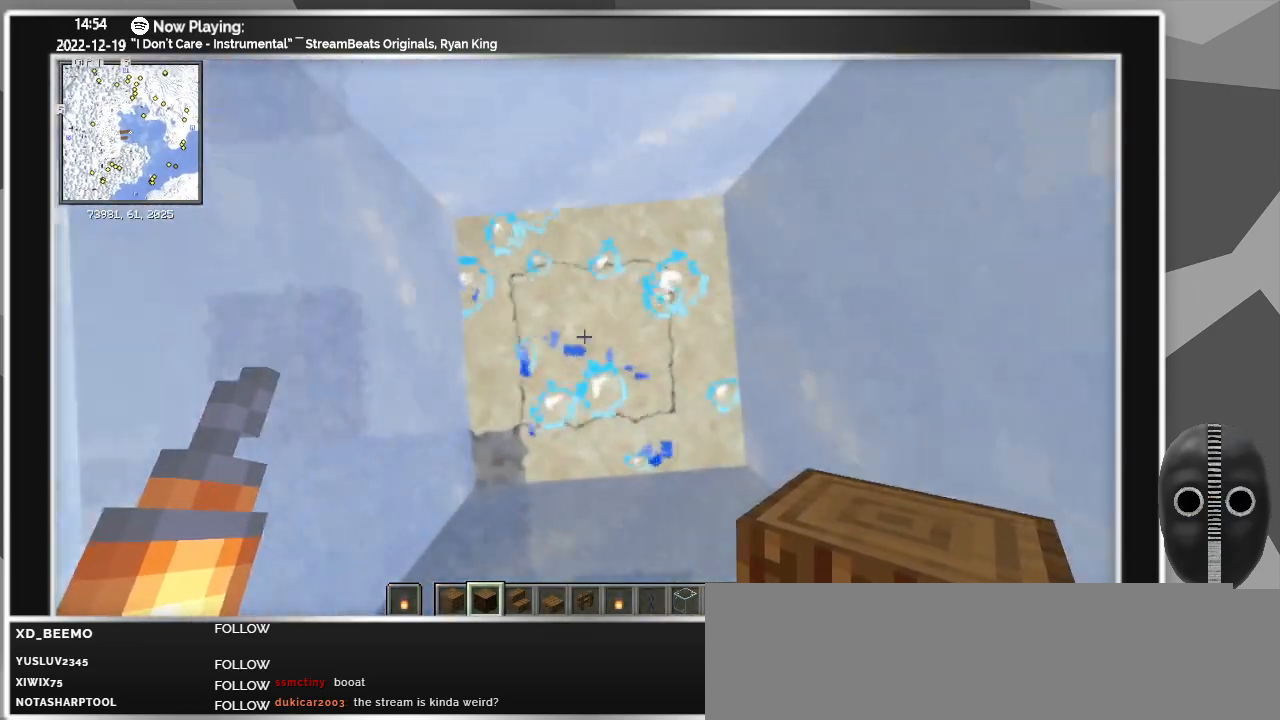
{"keys": ["space"], "mouse": [], "events": [[33, "mouse_right", "down"], [117, "mouse_right", "up"], [267, "s", "down"], [367, "s", "up"], [367, "space", "down"], [417, "mouse_right", "down"], [500, "mouse_right", "up"]]}
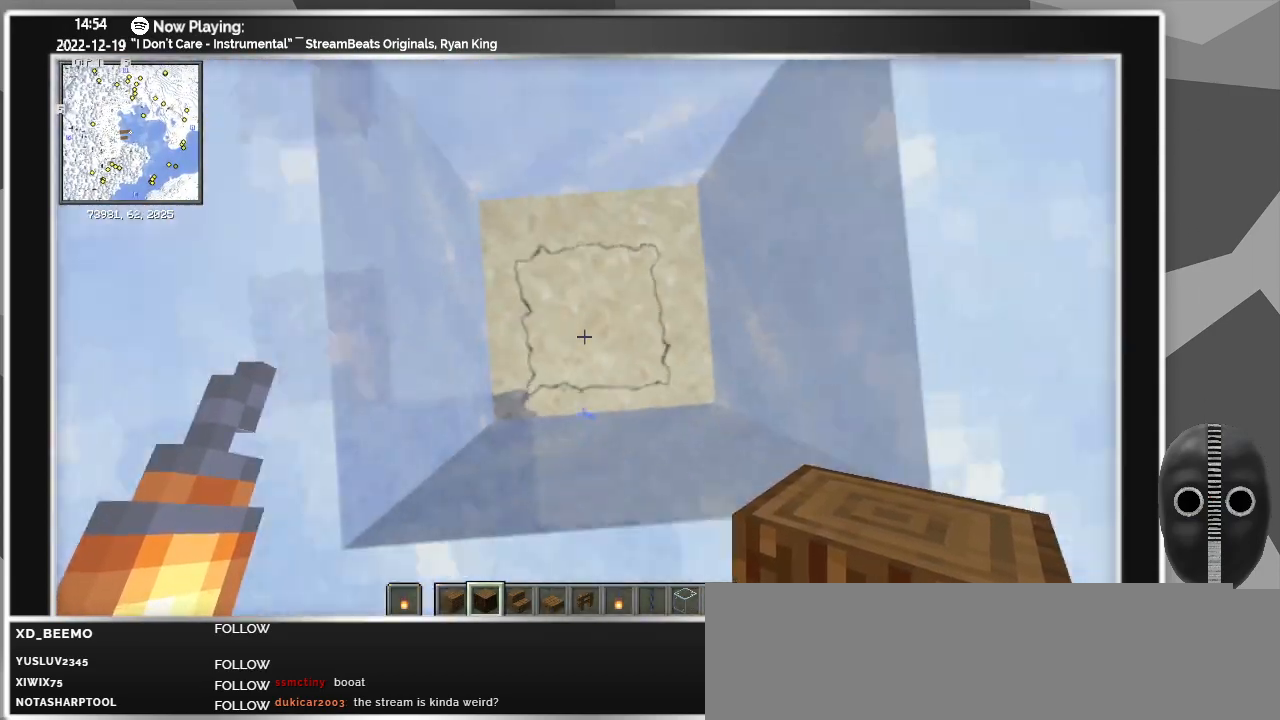
{"keys": ["space"], "mouse": ["right"], "events": [[100, "mouse_right", "down"], [200, "mouse_right", "up"], [283, "mouse_right", "down"], [367, "mouse_right", "up"], [467, "mouse_right", "down"]]}
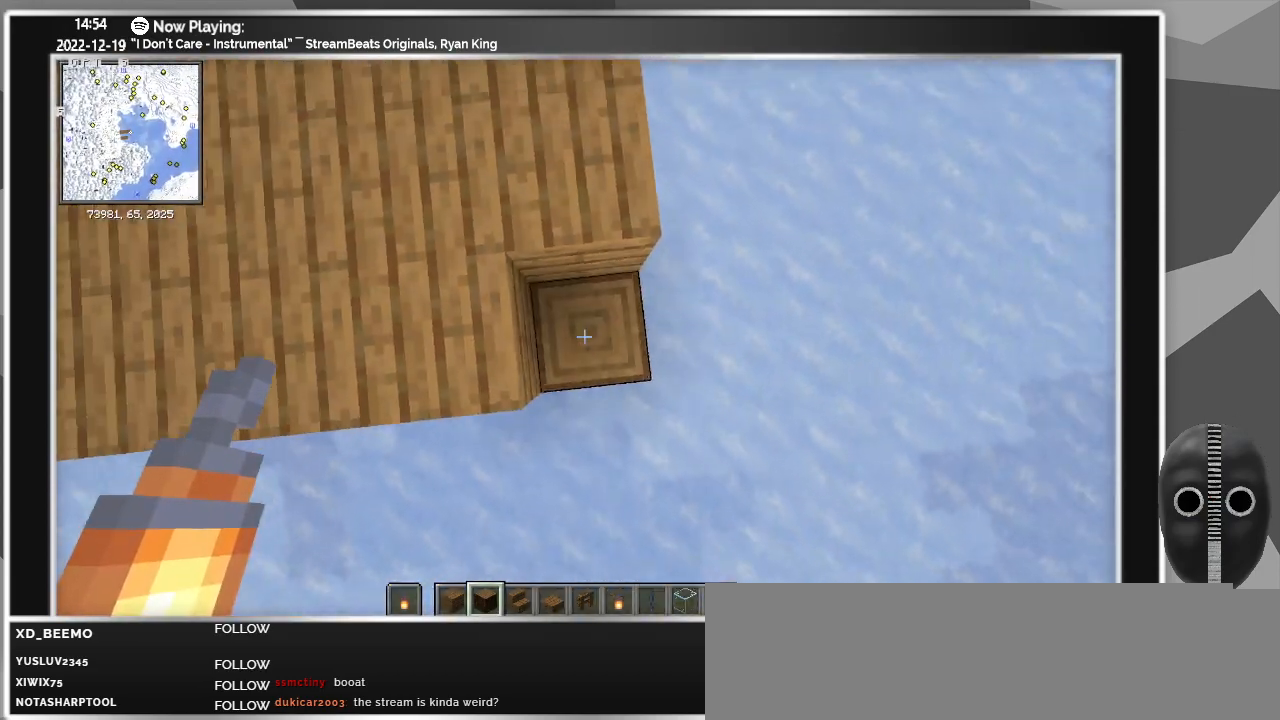
{"keys": [], "mouse": ["right"], "events": [[17, "space", "up"], [67, "mouse_right", "up"], [150, "mouse_right", "down"], [250, "mouse_right", "up"], [483, "mouse_right", "down"]]}
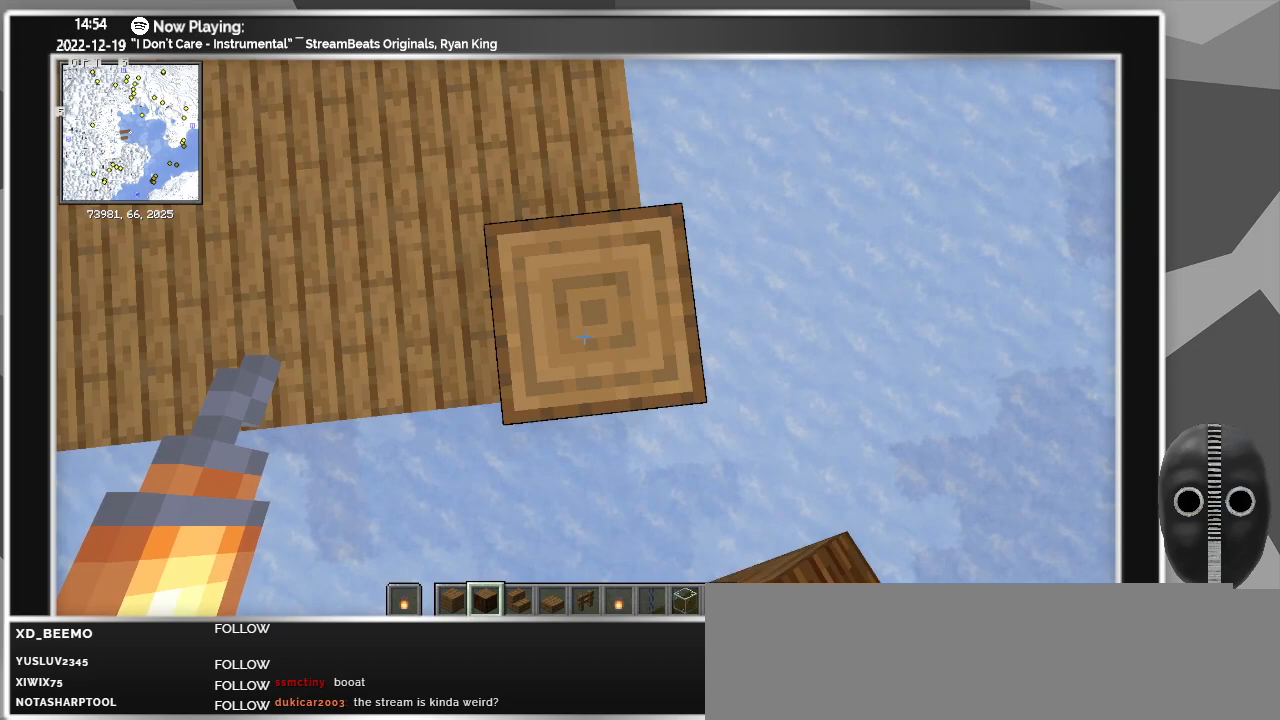
{"keys": ["w"], "mouse": [], "events": [[83, "mouse_right", "up"], [367, "w", "down"]]}